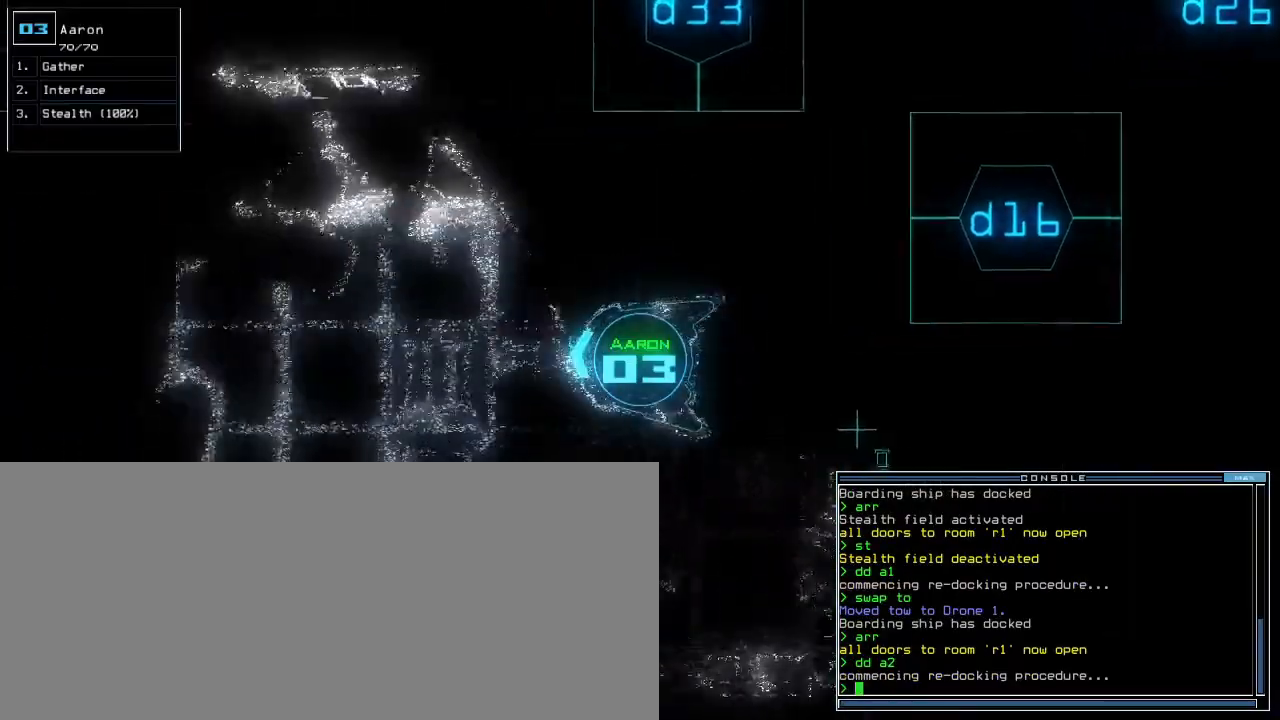
Gameplay with keyboard; each line is a JSON object with the keys held at the frame after it. "events" lists presses ("down") and releases ("up") of ".", "0", "1", "2", "3", "4", "5", "6", "7", "8", "9", "a", "b", "backspace", "c", "caps_lock", "comma", "ctrl_l", "ctrl_r", "d", "down", "e", "equals", "escape", "f", "f8", "g", "h", "i", "j", "k", "l", "left", "m", "minus", "n", "o", "p", "q", "quote", "r", "return", "right", "s", "semicolon", "shift_l", "shift_r", "space", "t", "tab", "tilde", "u", "up", "v", "w", "x", "y" and "z" between this image and that frame as [ms after this image, input, new state], when the widget could be followed in between. No other keys are recorded. Mouse input is not recorded. Not read: other_keys.
{"keys": ["up"], "events": []}
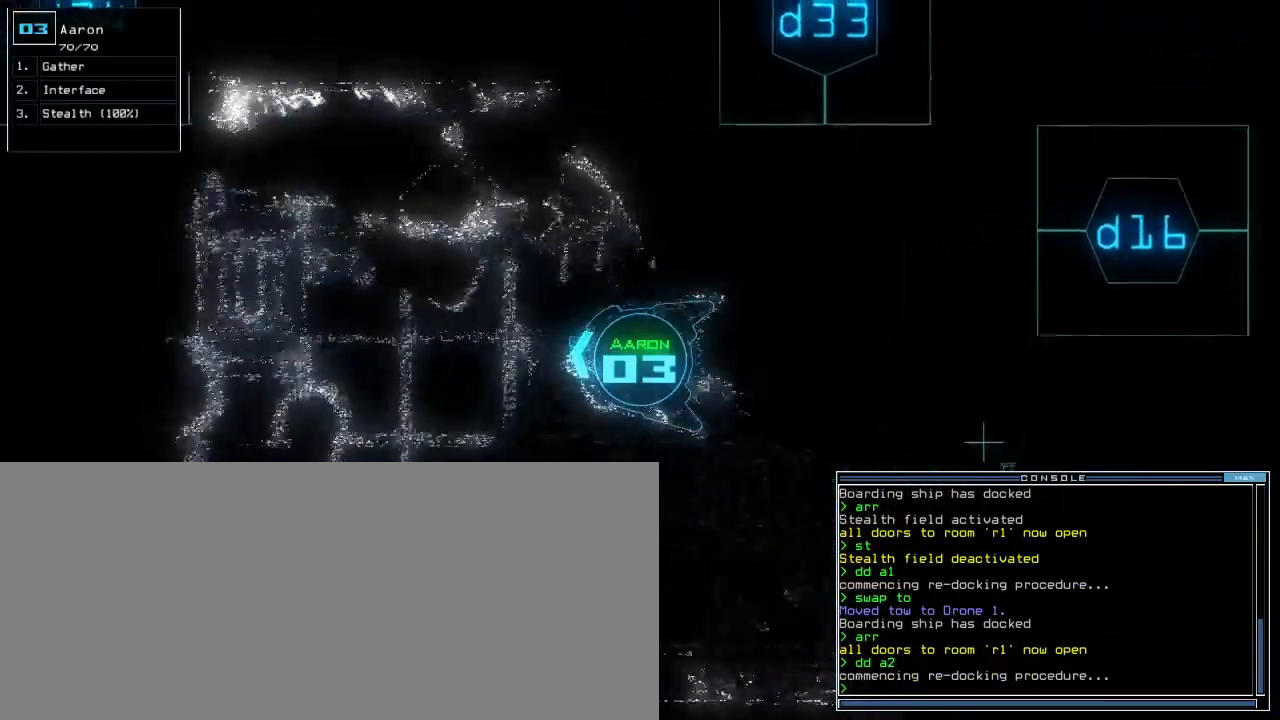
{"keys": ["up"], "events": []}
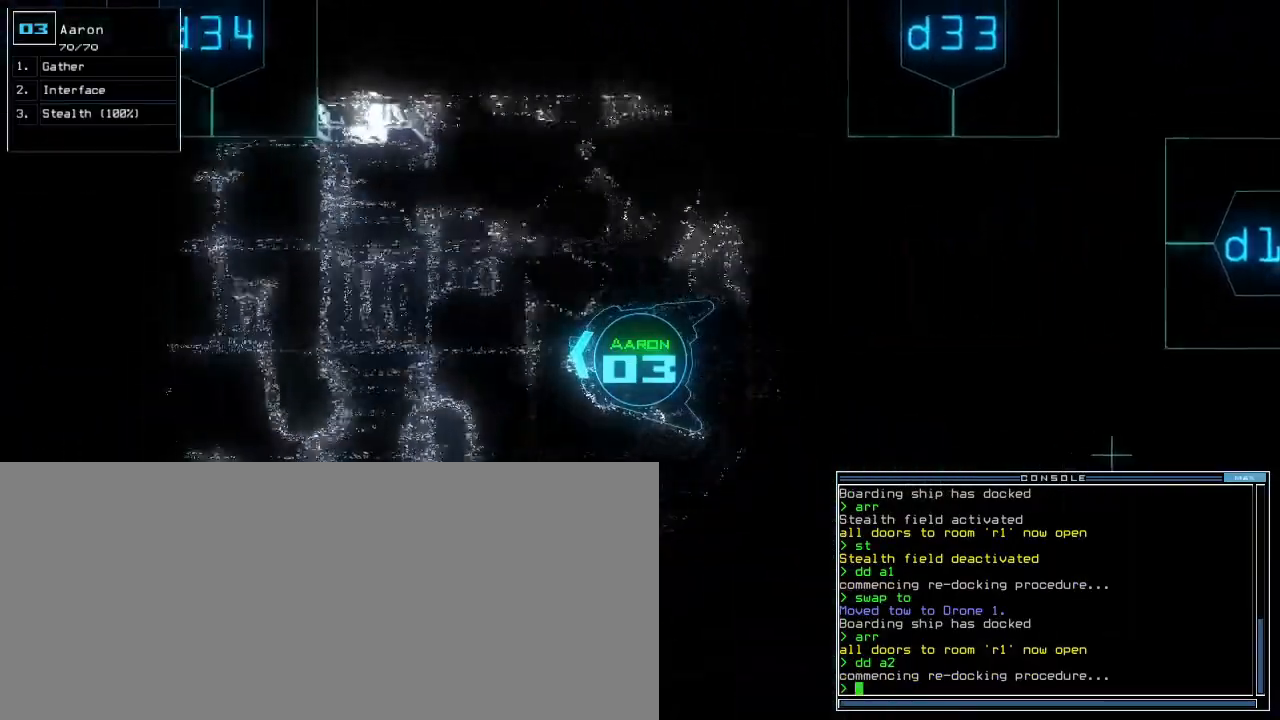
{"keys": ["up"], "events": [[33, "a", "down"], [100, "a", "up"], [150, "a", "down"], [217, "r", "down"], [300, "a", "up"], [300, "r", "up"]]}
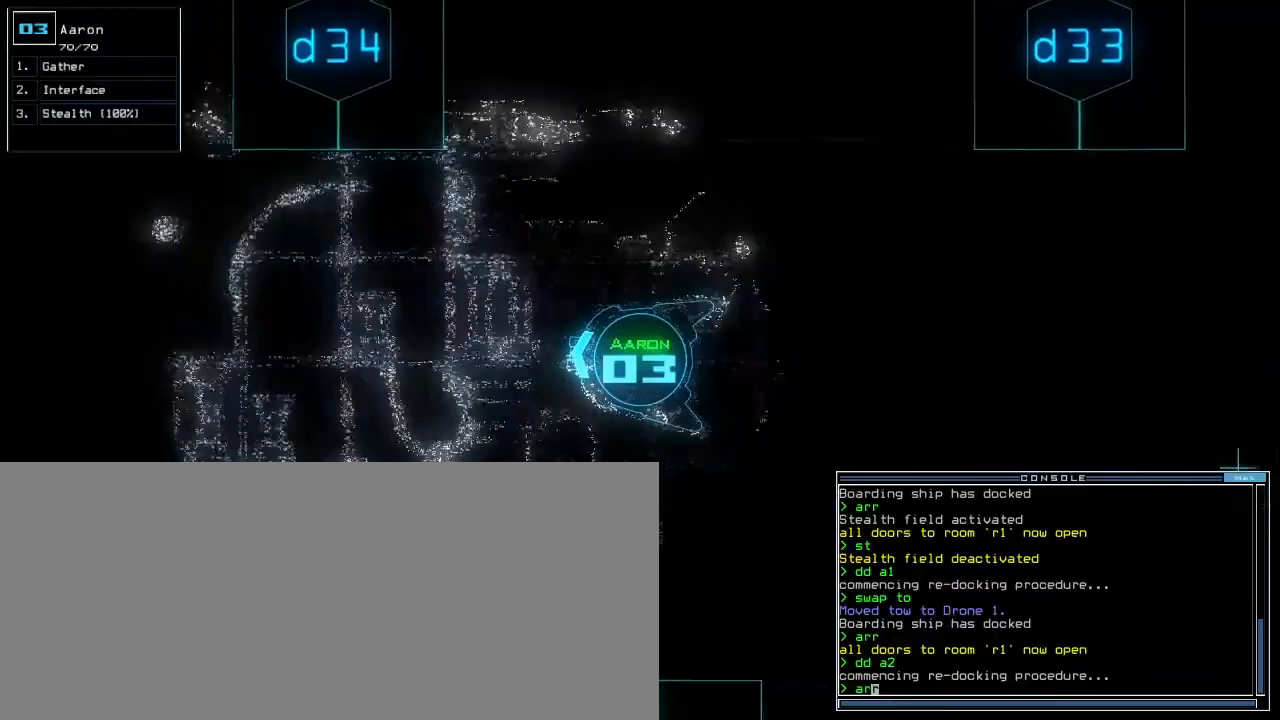
{"keys": ["up"]}
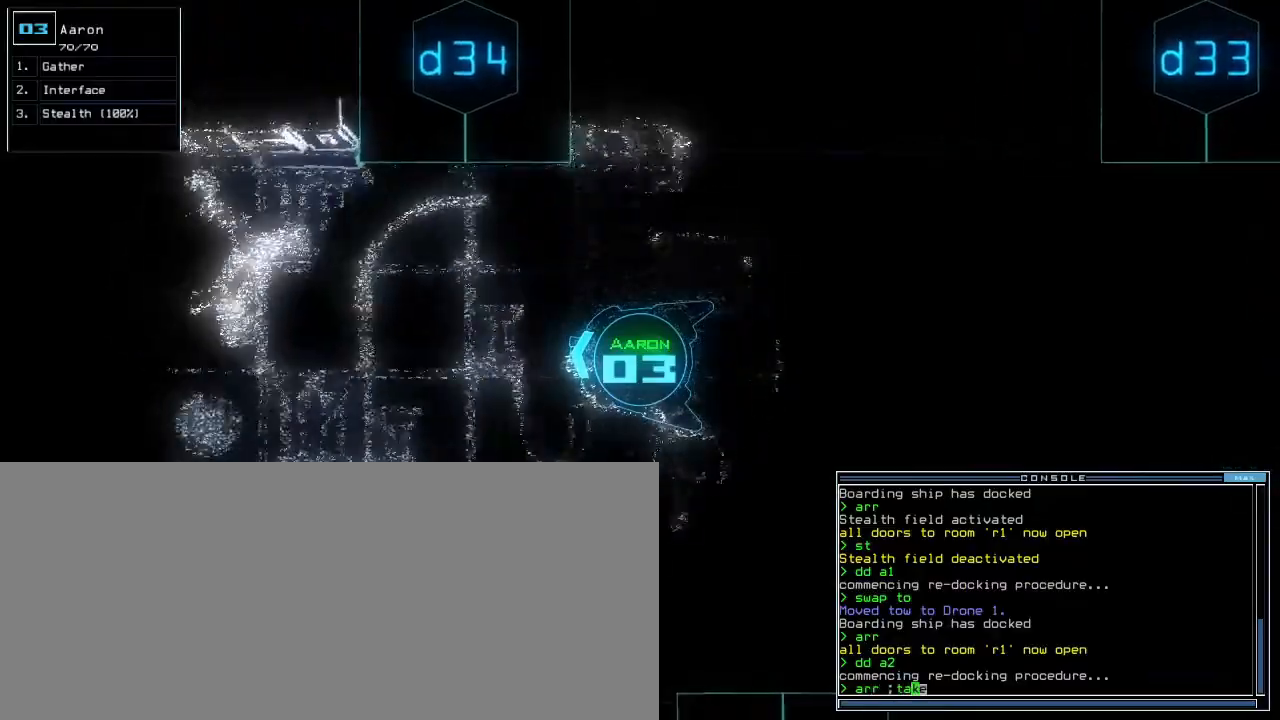
{"keys": ["space"]}
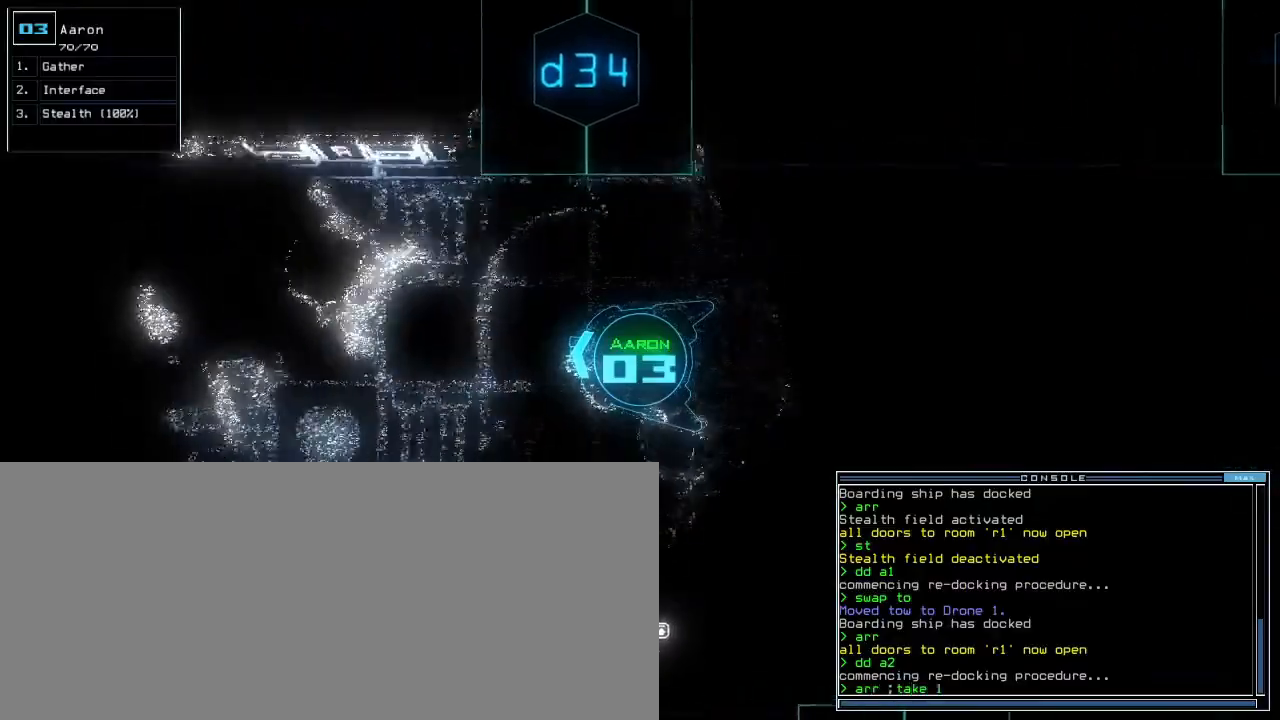
{"keys": [], "events": [[50, "space", "up"], [117, "space", "down"], [167, "space", "up"]]}
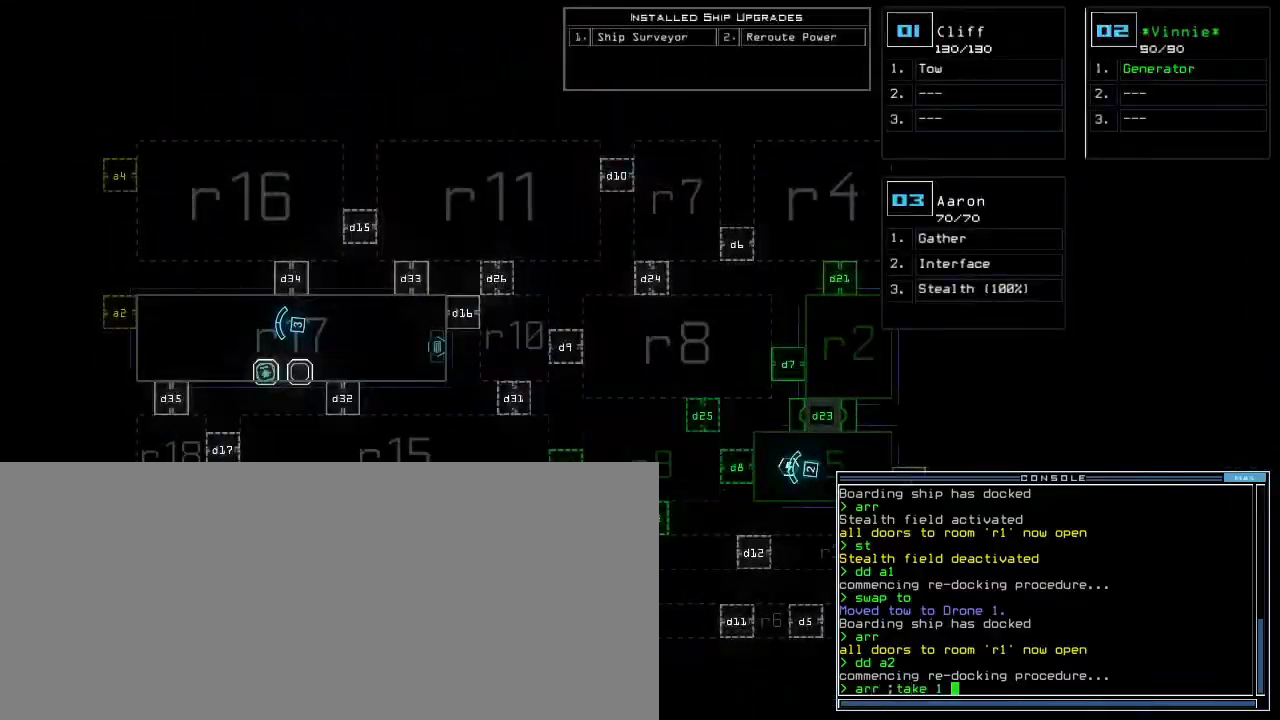
{"keys": ["up"], "events": [[33, "space", "down"], [33, "up", "down"], [100, "space", "up"], [167, "left", "down"], [283, "left", "up"], [317, "r", "down"], [383, "r", "up"]]}
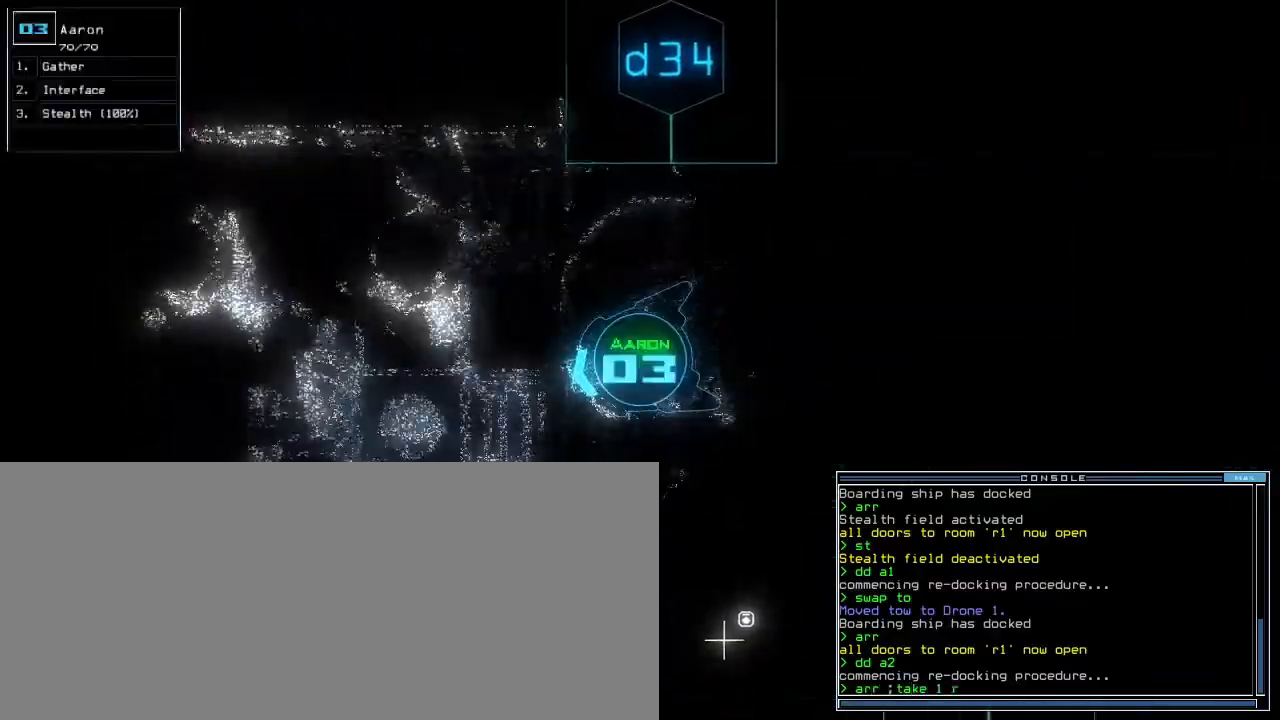
{"keys": ["up"], "events": [[83, "right", "down"], [200, "right", "up"], [283, "1", "down"], [333, "1", "up"]]}
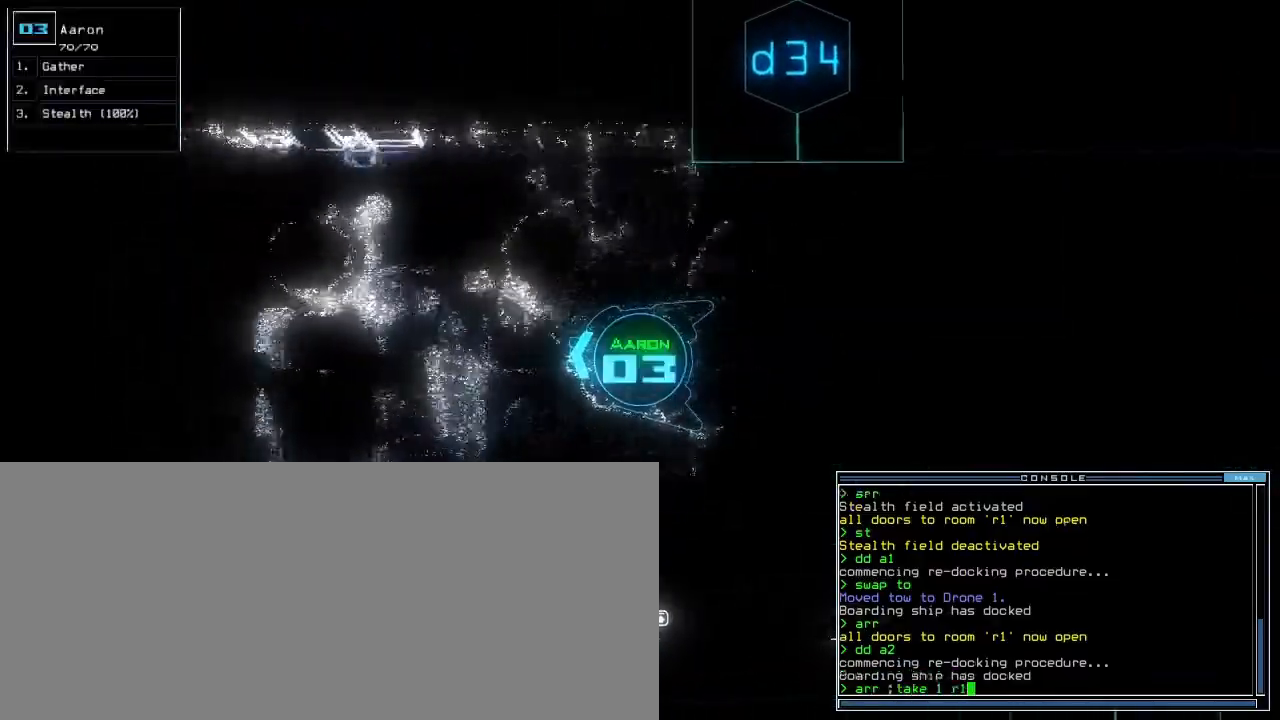
{"keys": ["up"], "events": [[150, "7", "down"], [250, "7", "up"]]}
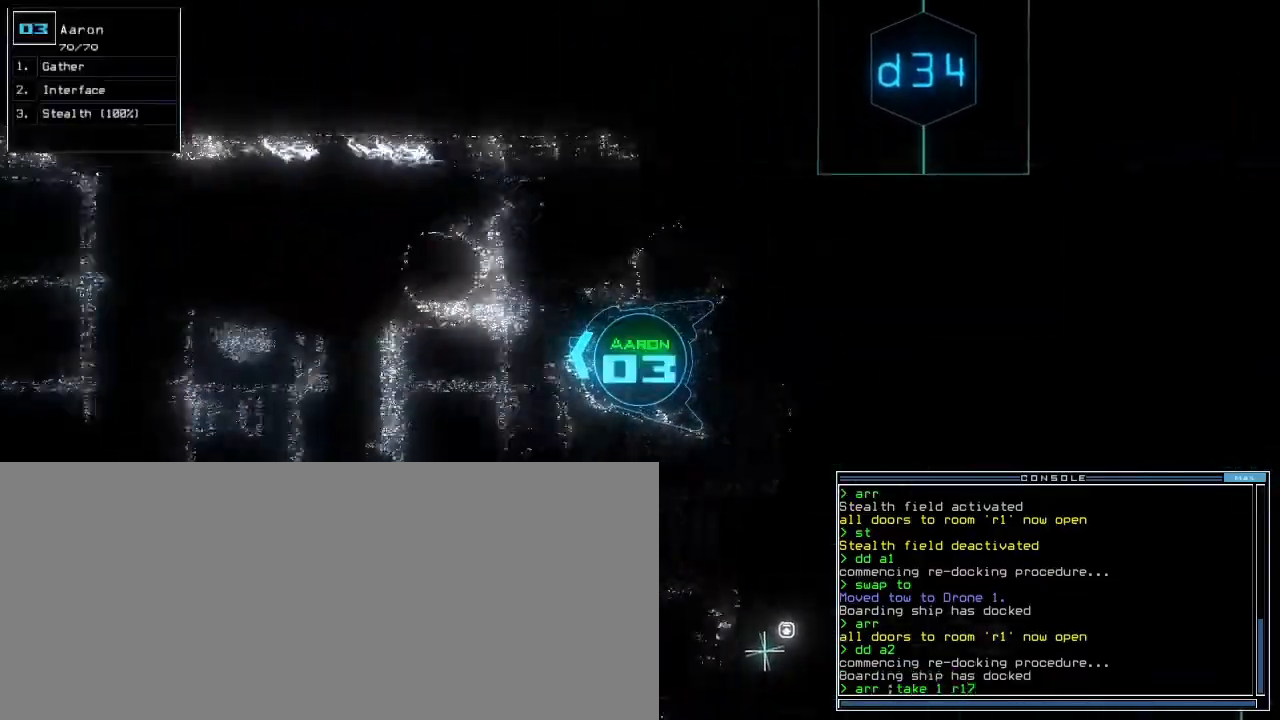
{"keys": ["up"], "events": [[400, "return", "down"], [483, "return", "up"]]}
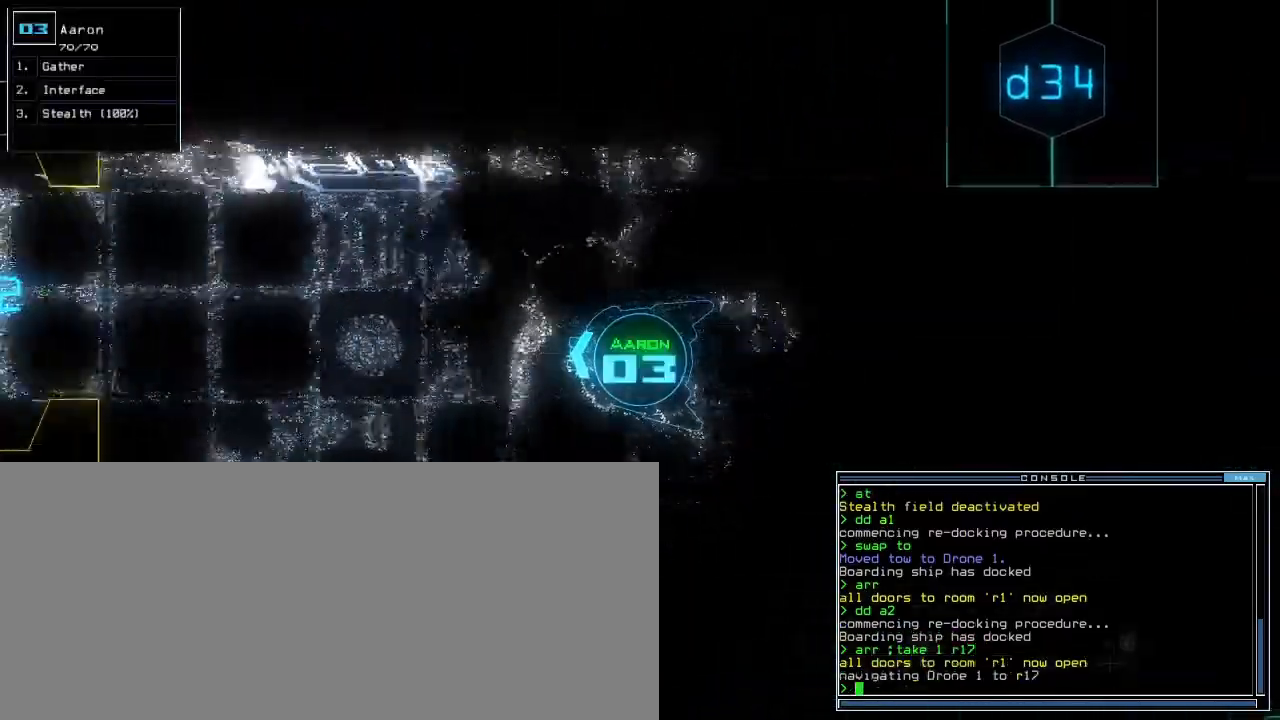
{"keys": ["up"]}
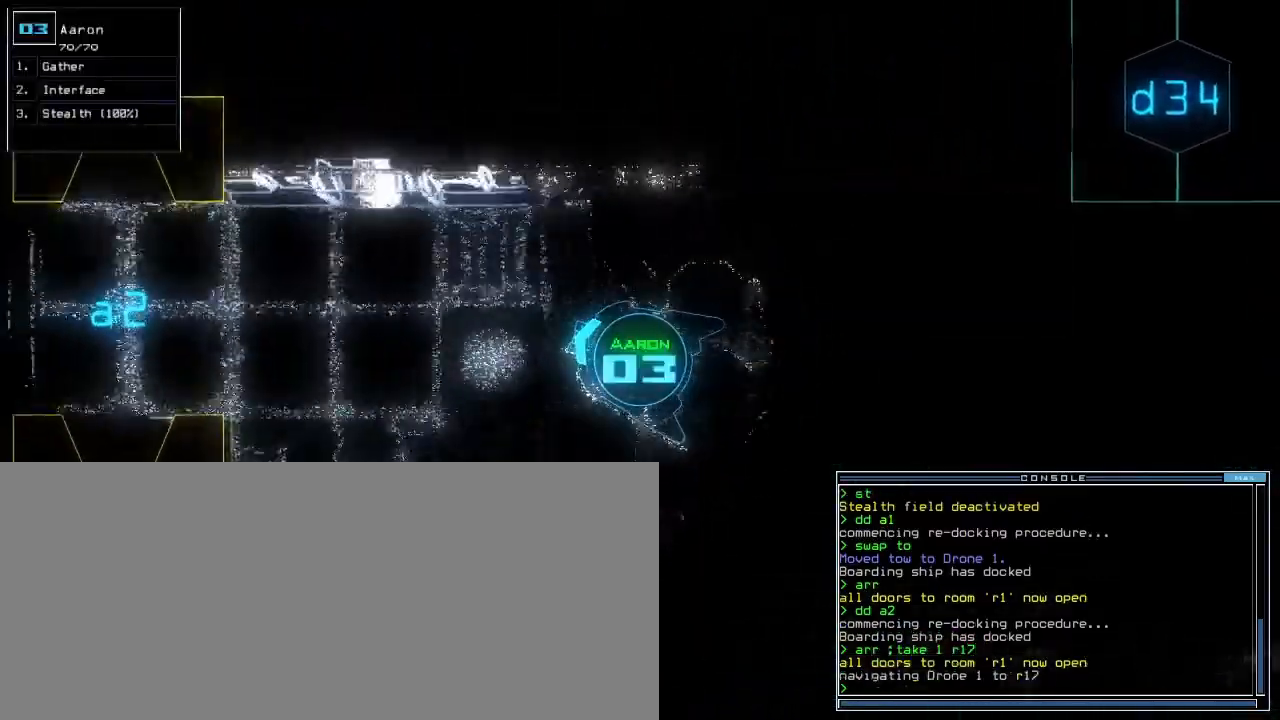
{"keys": ["up"], "events": []}
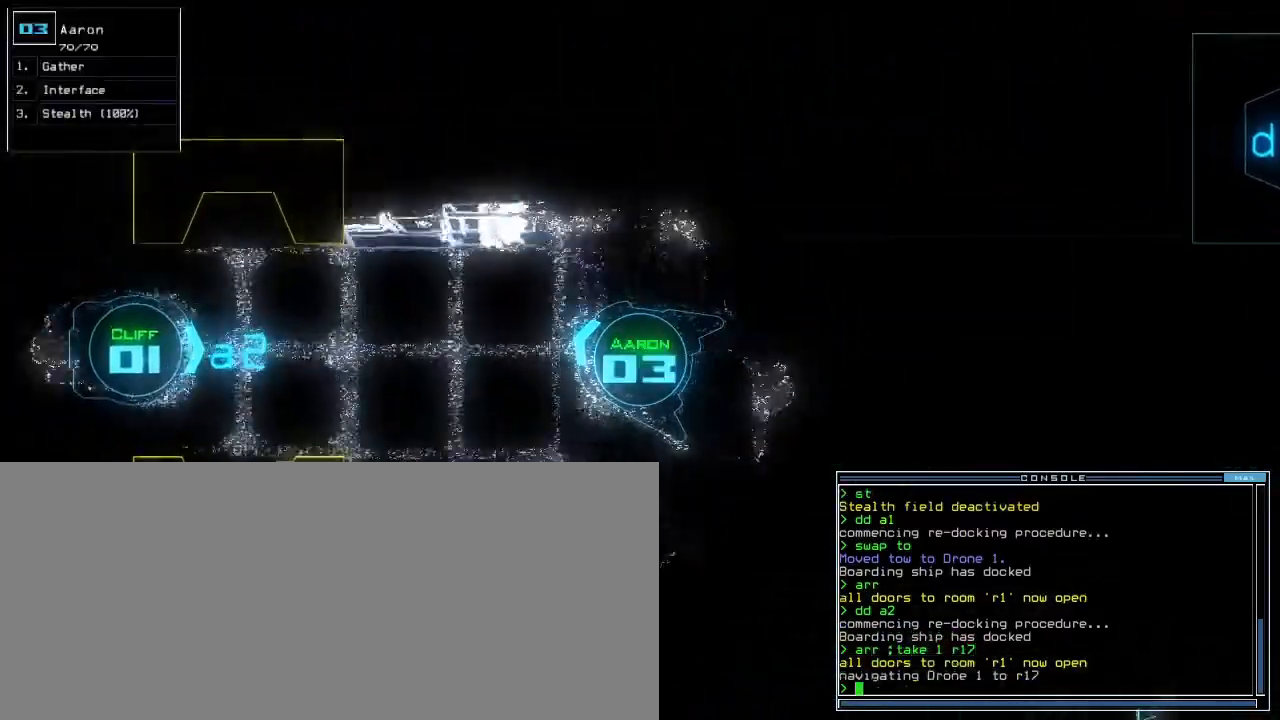
{"keys": ["up"], "events": []}
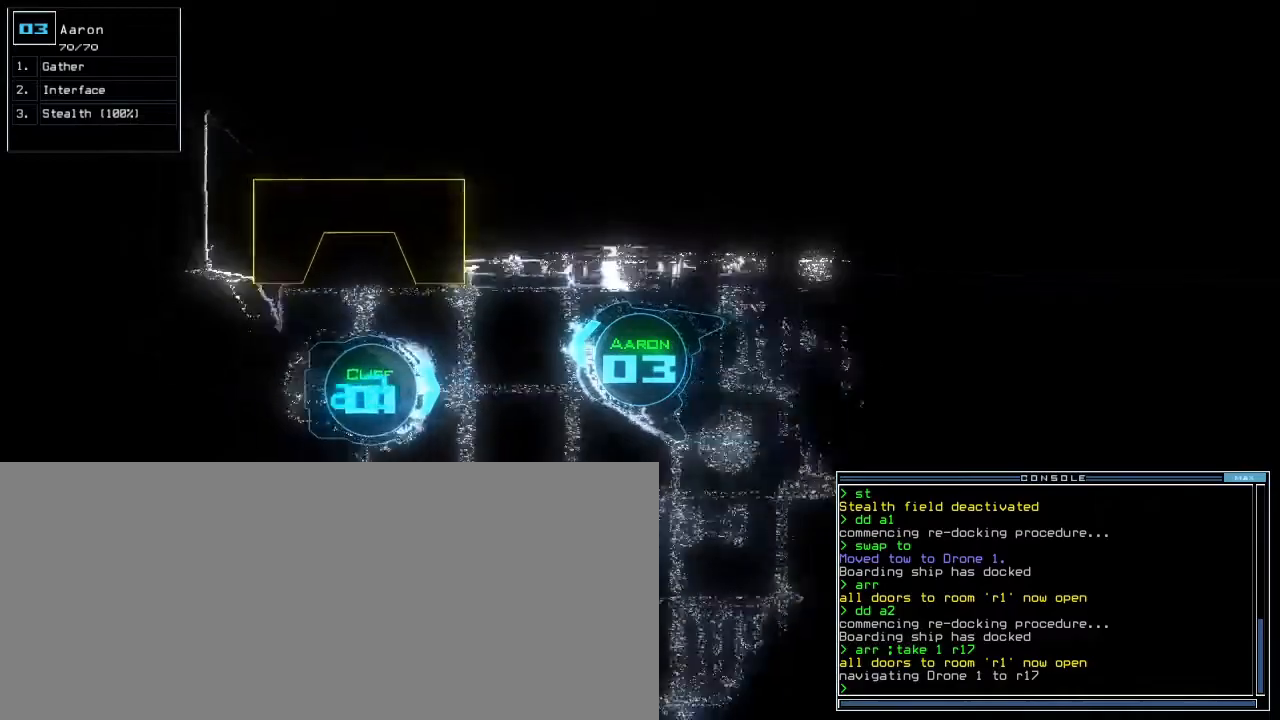
{"keys": ["up"], "events": [[333, "up", "up"], [467, "up", "down"]]}
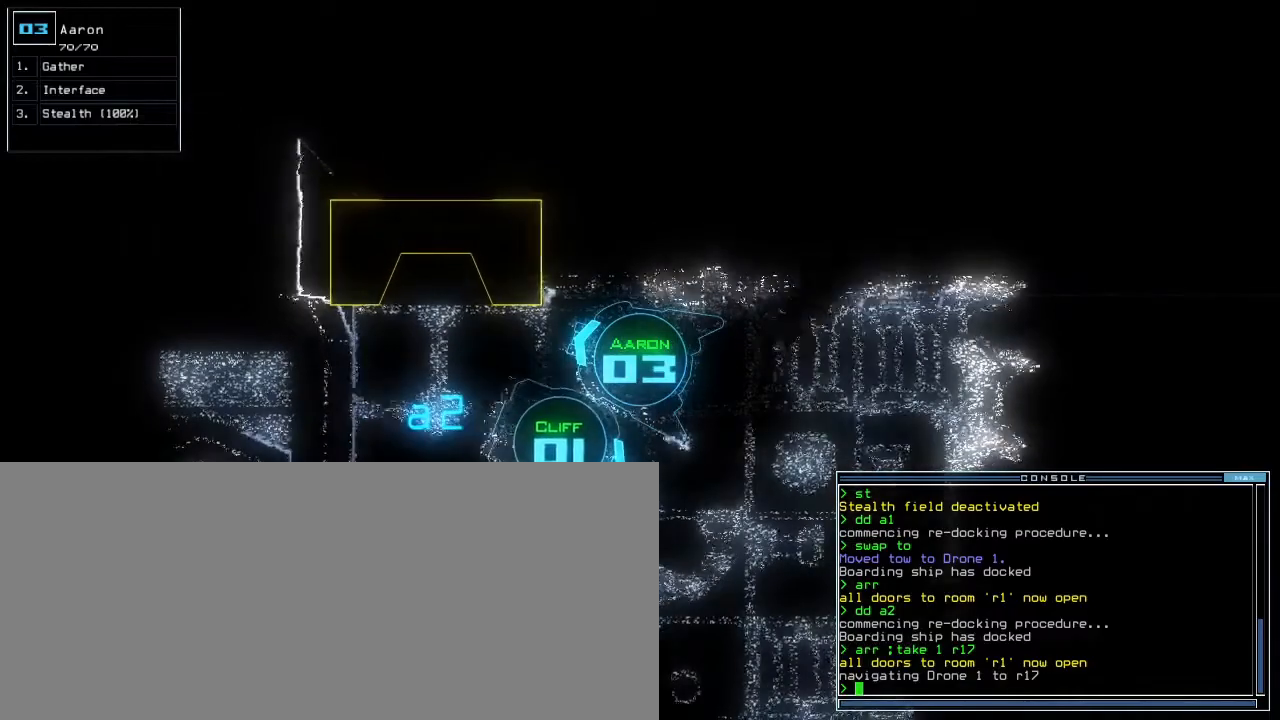
{"keys": ["left", "up"], "events": [[100, "left", "down"]]}
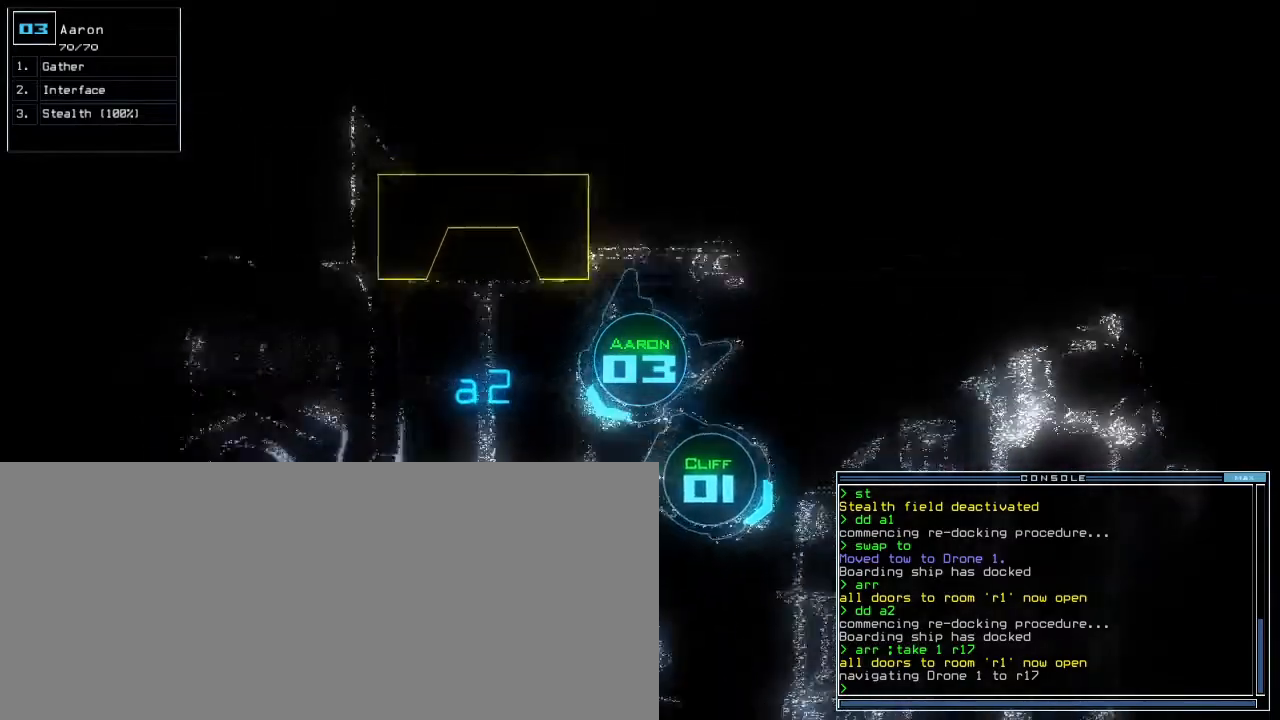
{"keys": ["down", "left"], "events": [[133, "up", "up"], [267, "down", "down"]]}
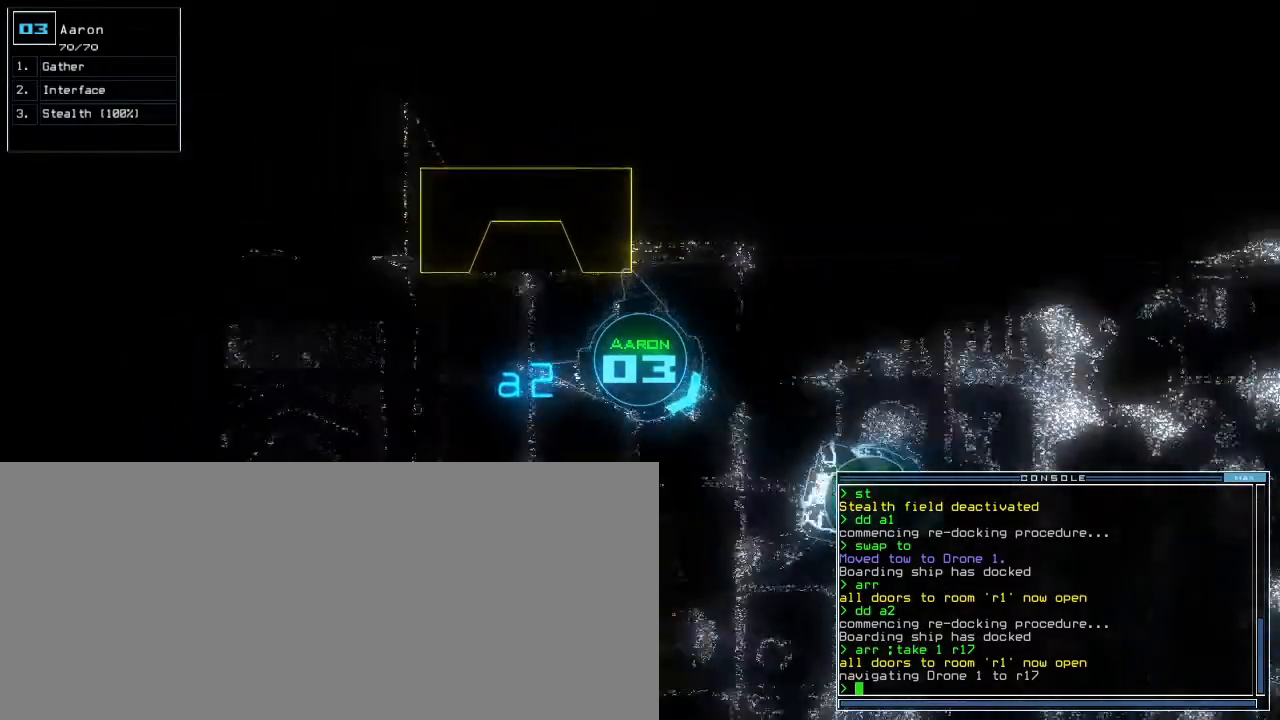
{"keys": ["a", "down", "space"], "events": [[150, "d", "down"], [183, "left", "up"], [200, "d", "up"], [283, "d", "down"], [333, "d", "up"], [400, "space", "down"], [483, "a", "down"]]}
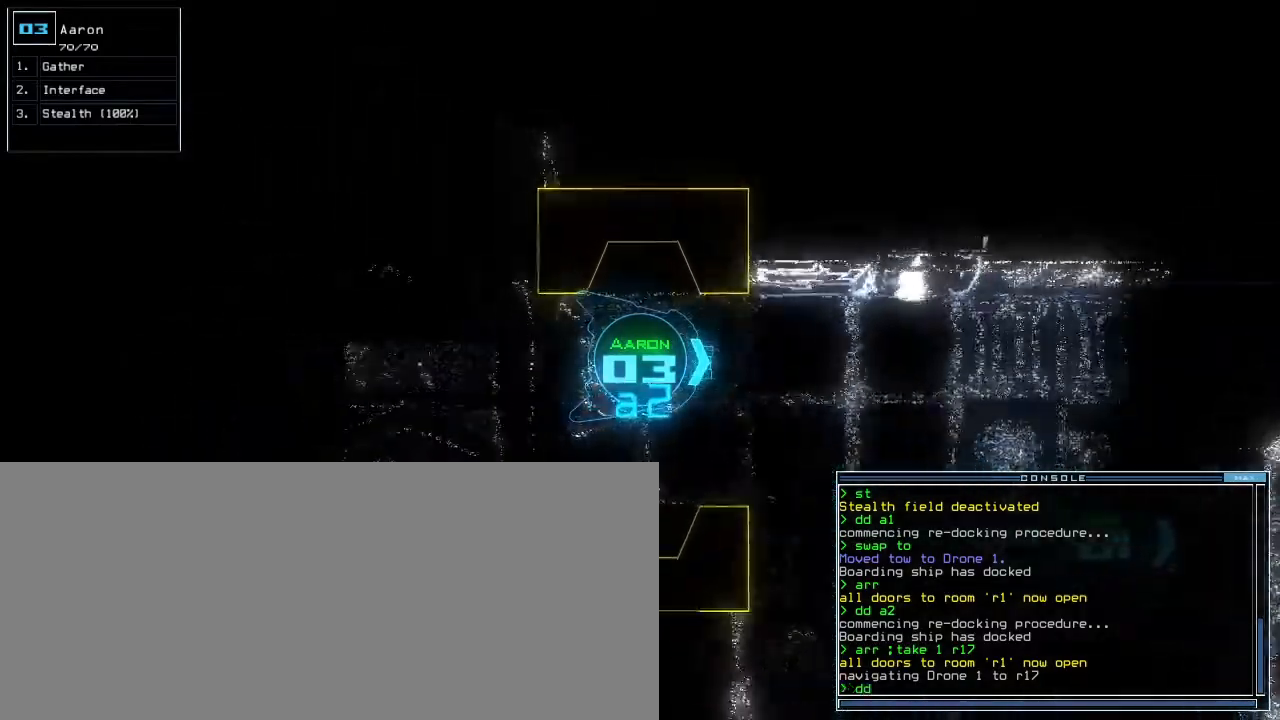
{"keys": ["down"], "events": [[50, "space", "up"], [100, "a", "up"], [333, "4", "down"], [417, "4", "up"]]}
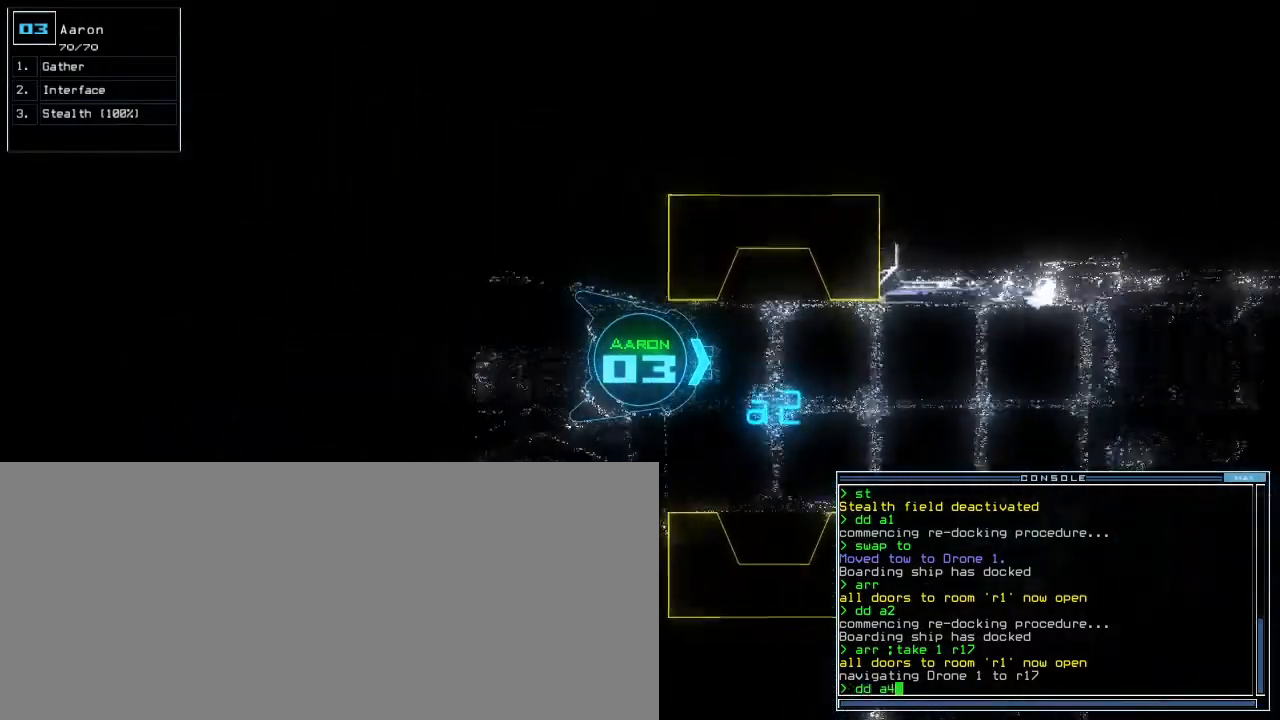
{"keys": [], "events": [[283, "down", "up"], [283, "return", "down"], [333, "return", "up"]]}
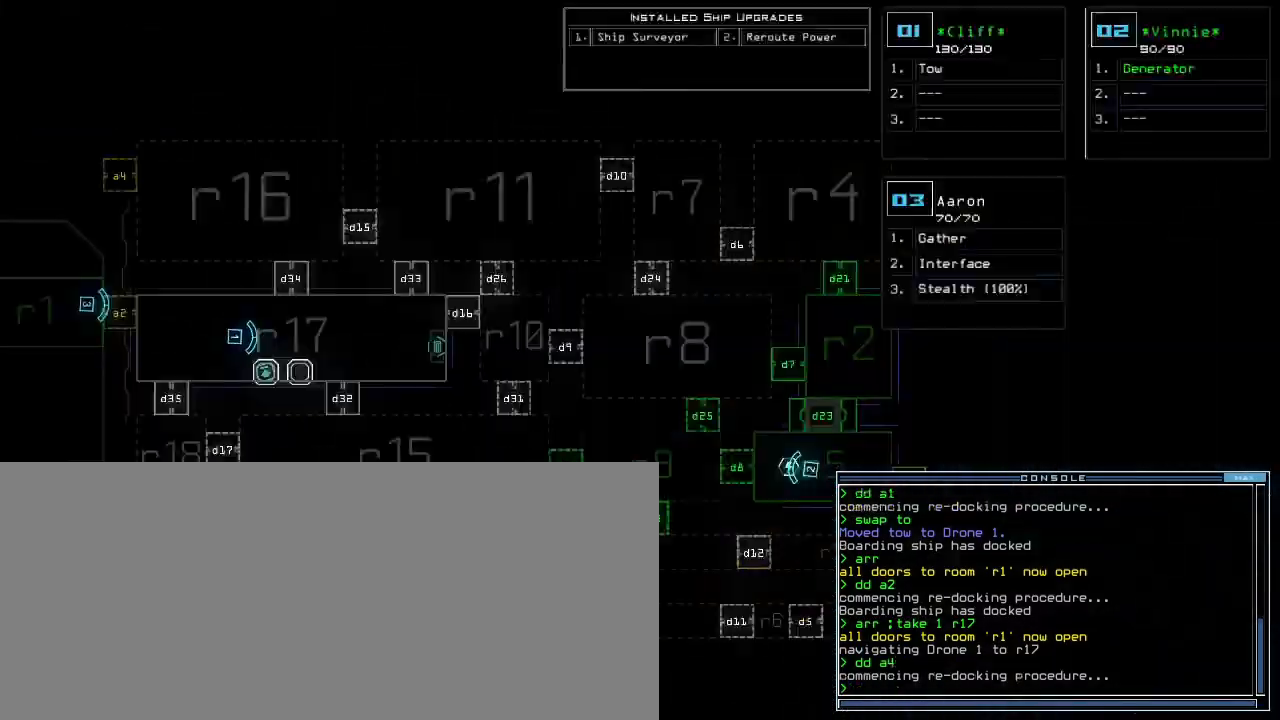
{"keys": [], "events": []}
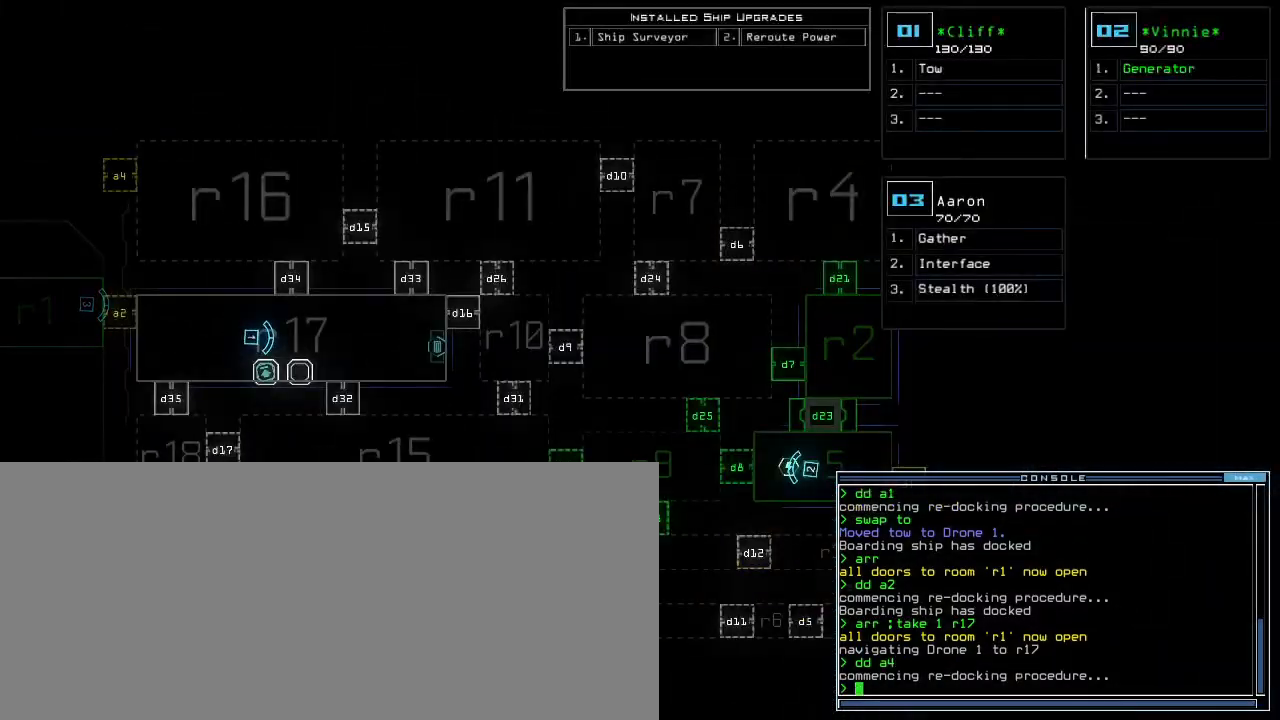
{"keys": [], "events": []}
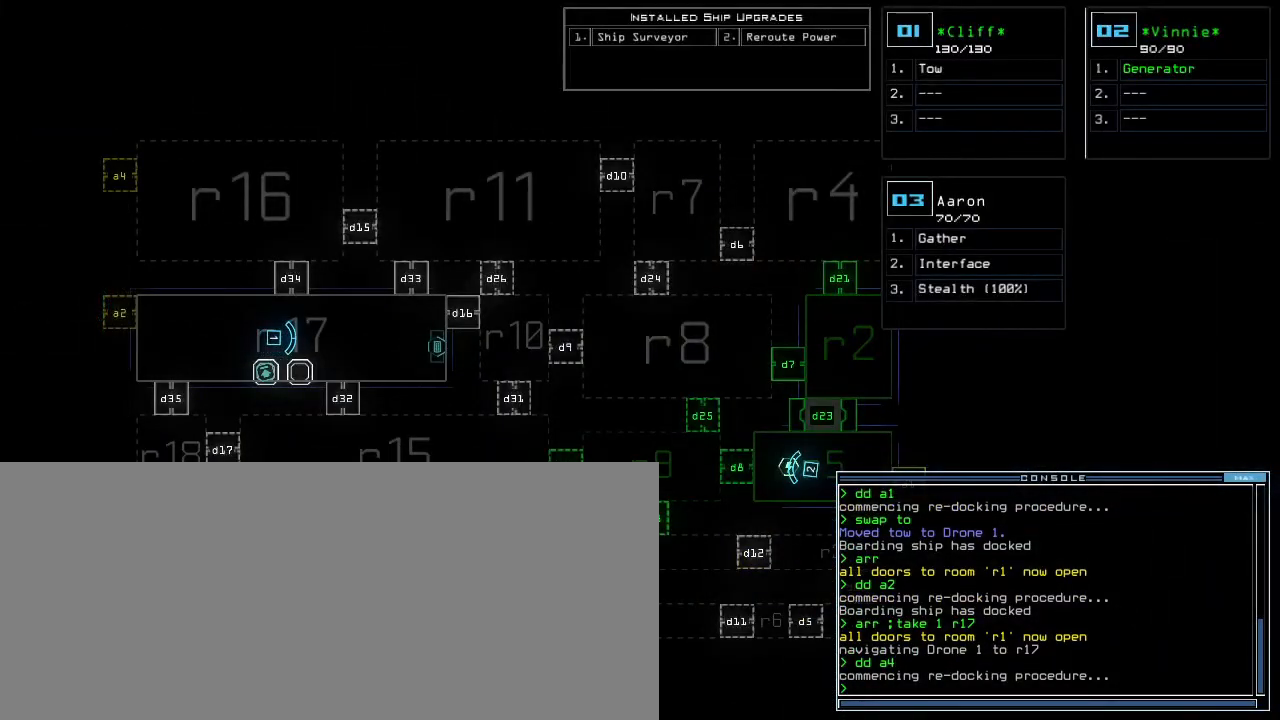
{"keys": [], "events": []}
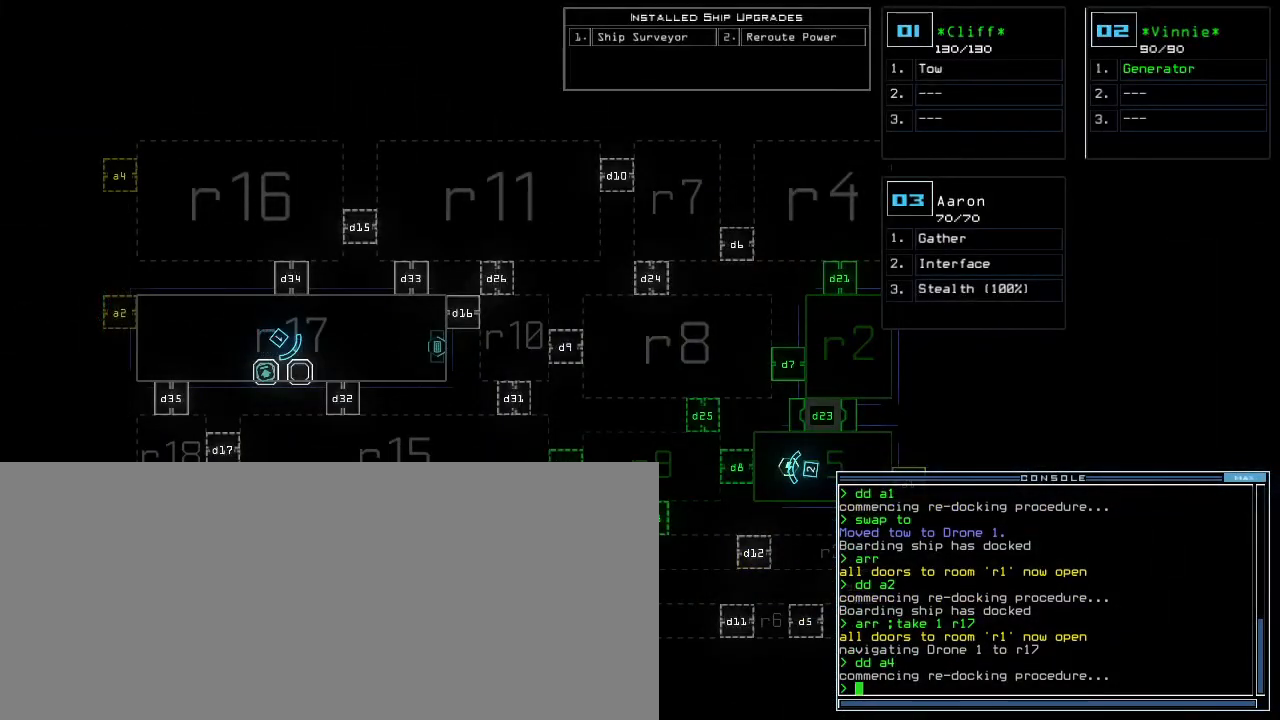
{"keys": [], "events": []}
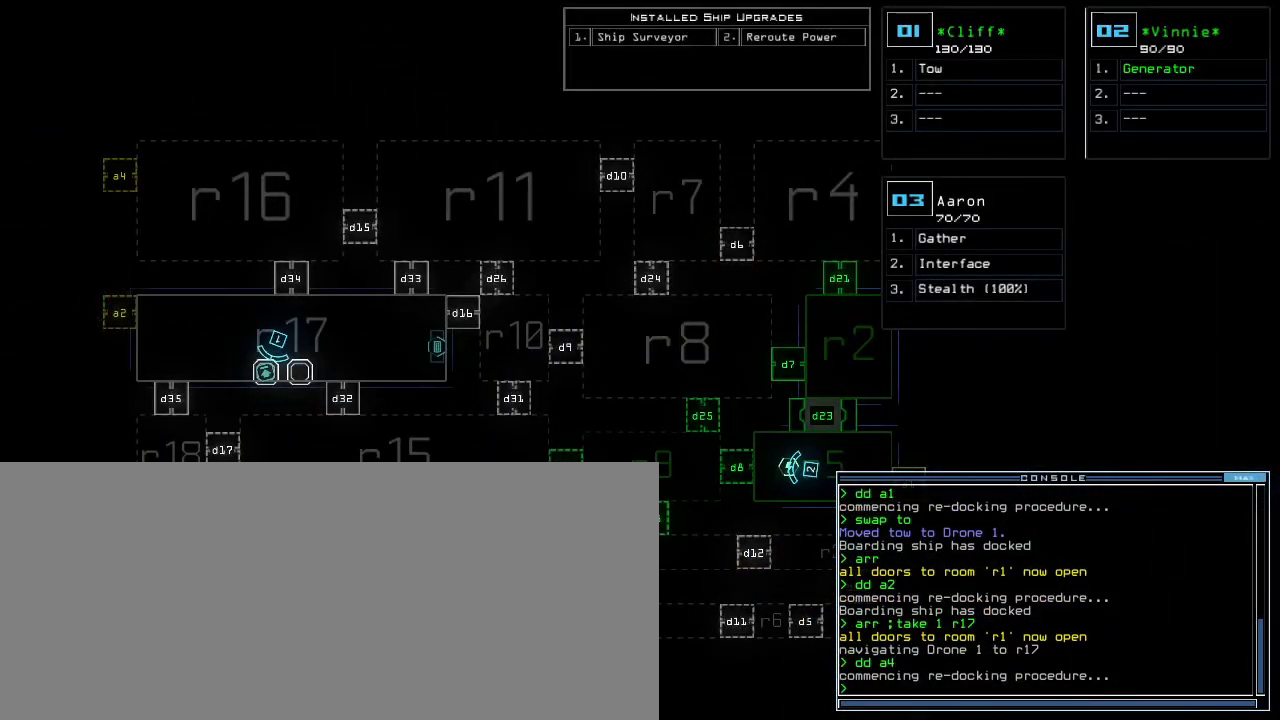
{"keys": [], "events": []}
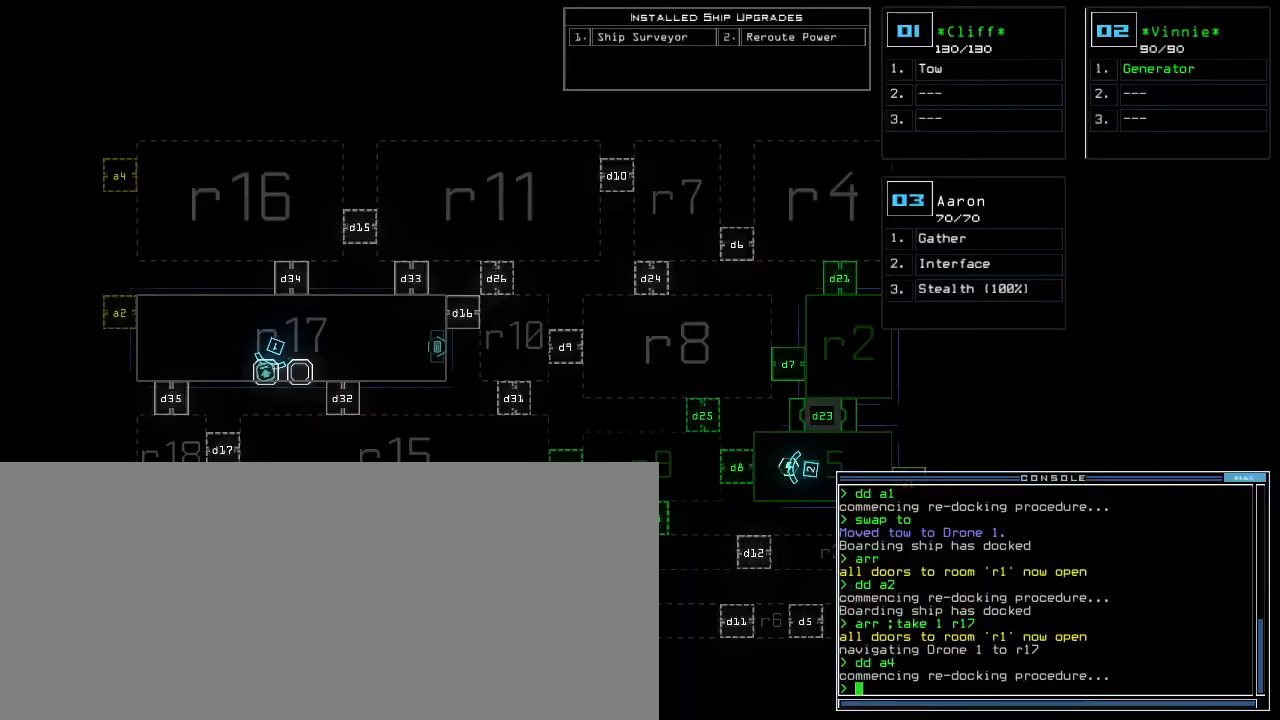
{"keys": ["1", "right"], "events": [[433, "1", "down"], [467, "right", "down"]]}
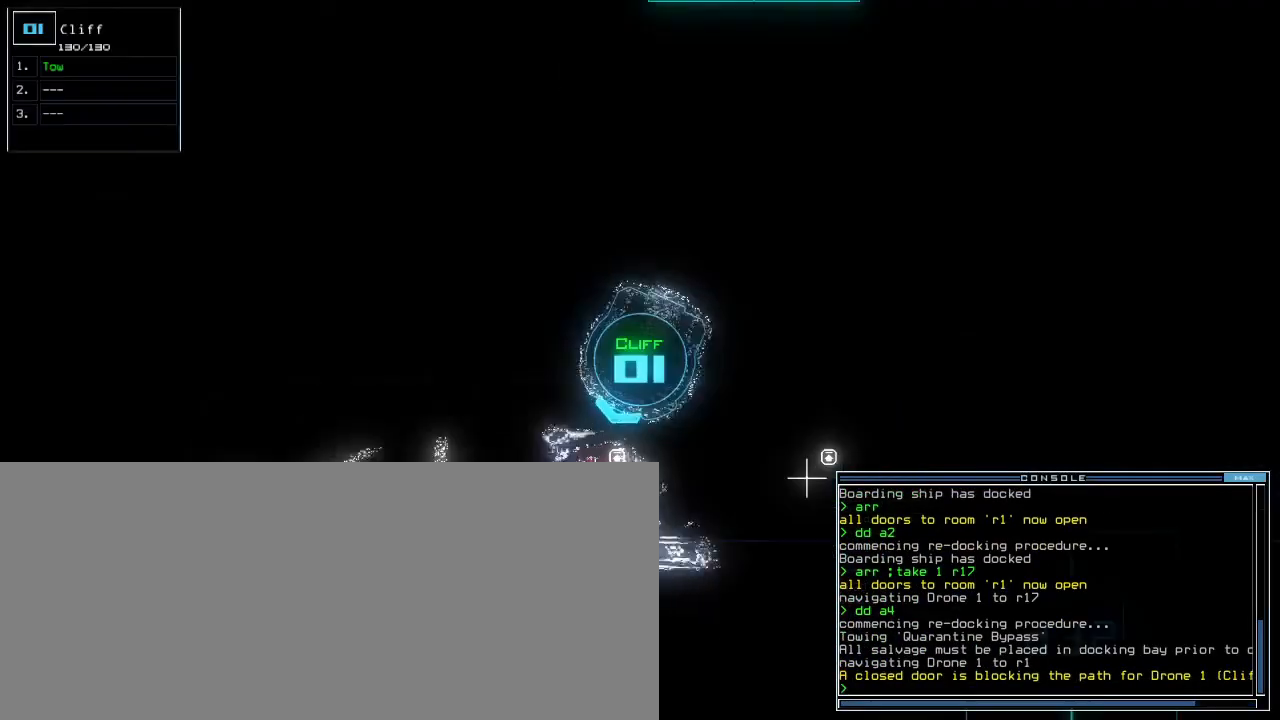
{"keys": ["right", "up"]}